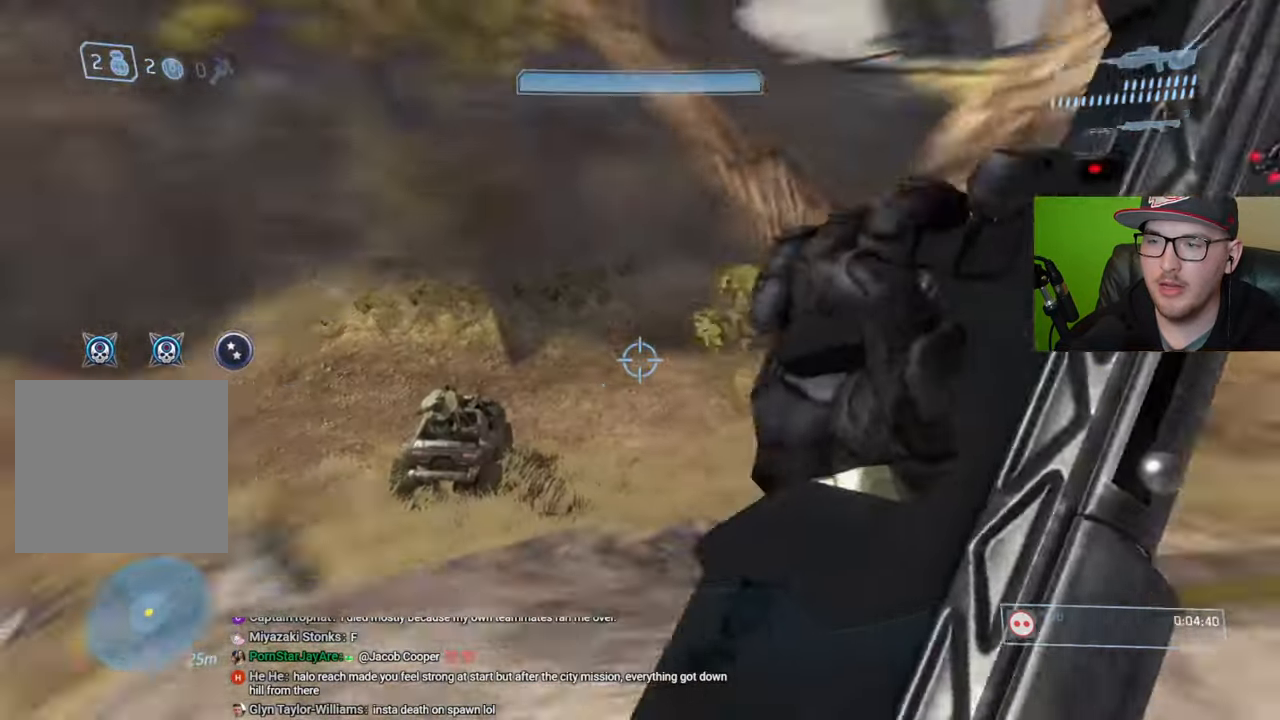
Gameplay with a controller (Xbox layout); each line is a JSON object with the inputs held at the frame after it. "events" lists button and stick changes between this image and that frame as [ms after this image, input, new state], when the widget could be followed in between.
{"buttons": [], "left_stick": "up-left", "right_stick": "center", "events": [[50, "right_stick", "center"], [317, "right_stick", "down"], [467, "right_stick", "center"]]}
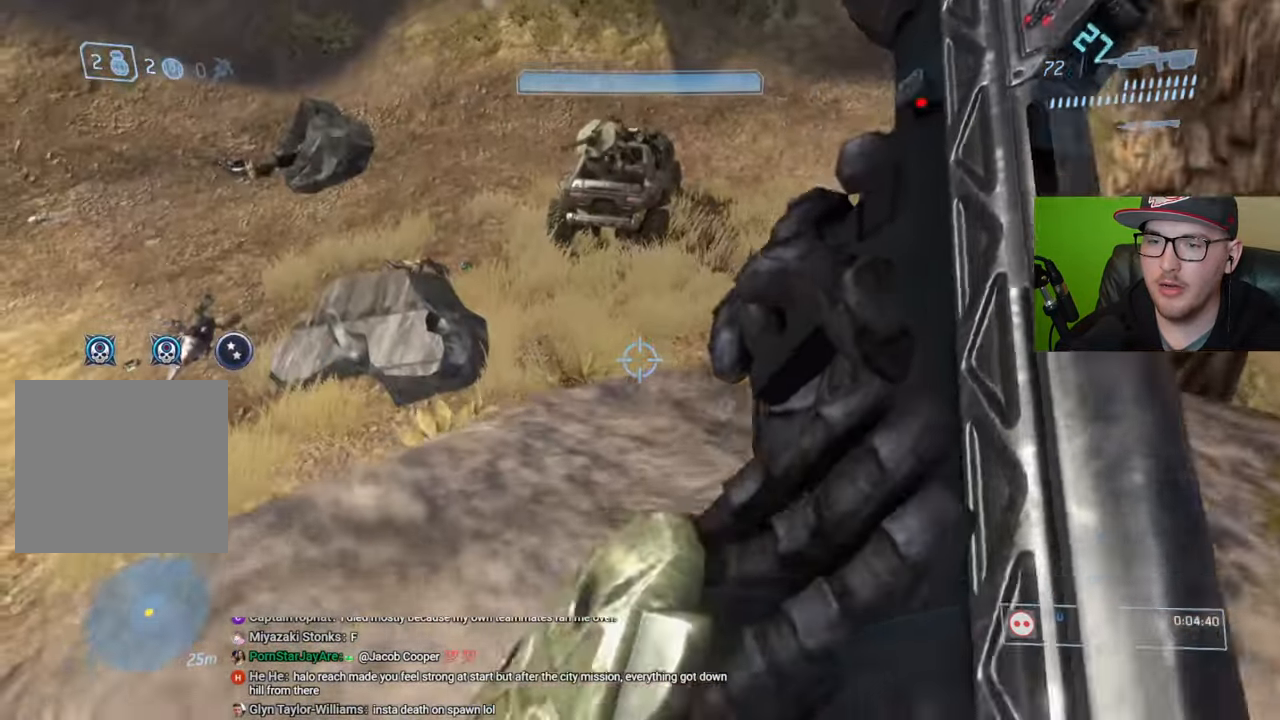
{"buttons": [], "left_stick": "up-left", "right_stick": "center", "events": [[317, "right_stick", "up"], [467, "right_stick", "center"]]}
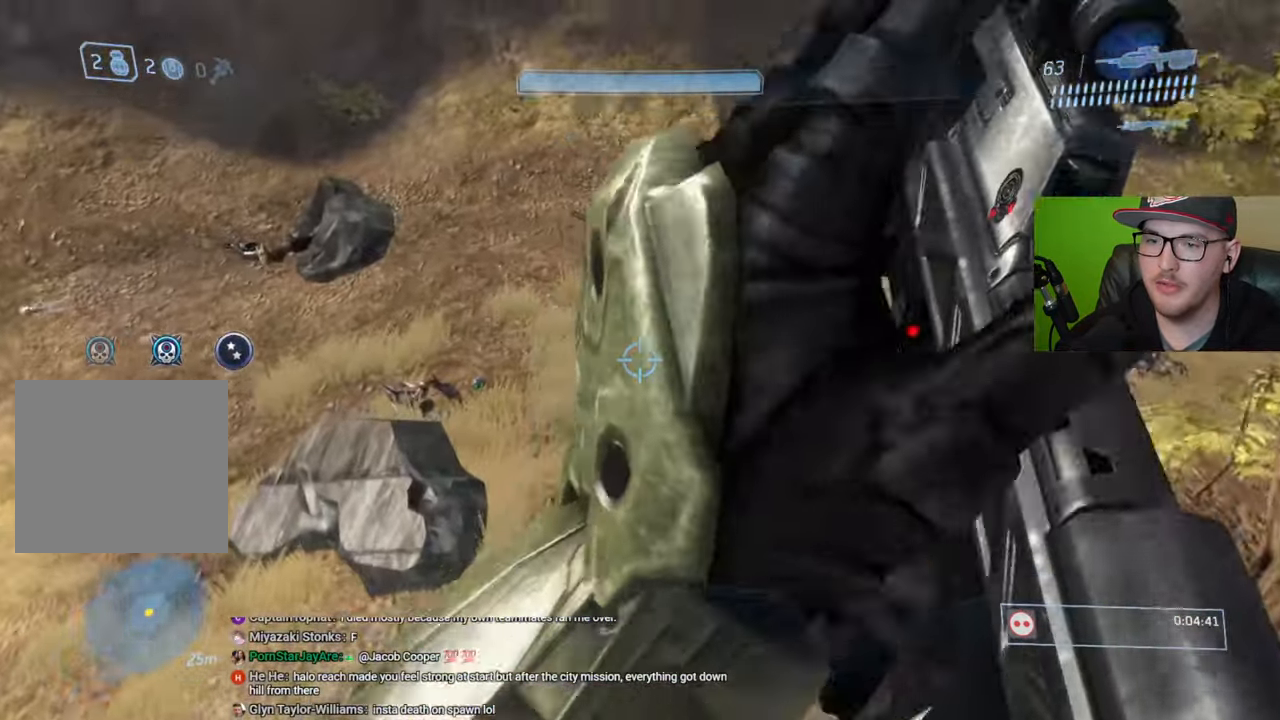
{"buttons": [], "left_stick": "up-left", "right_stick": "center", "events": [[317, "Y", "down"], [417, "Y", "up"]]}
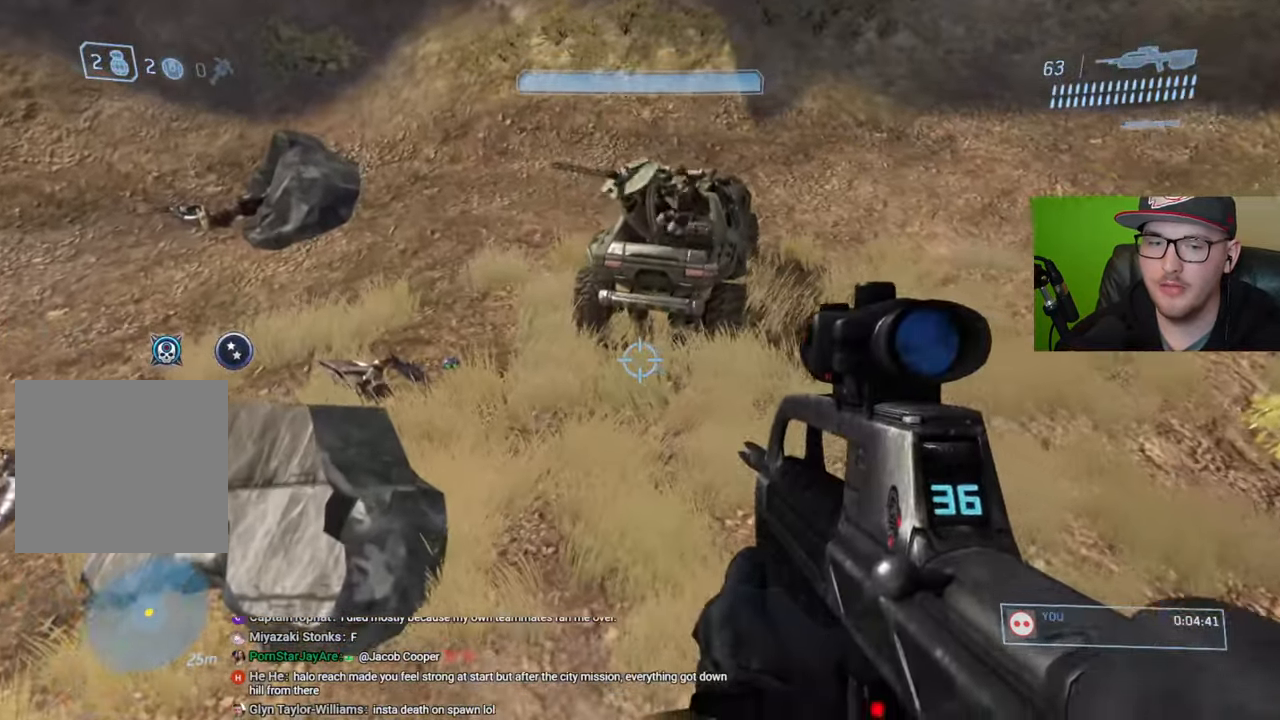
{"buttons": [], "left_stick": "up-left", "right_stick": "up", "events": [[267, "R1", "down"], [367, "R1", "up"], [434, "right_stick", "up"]]}
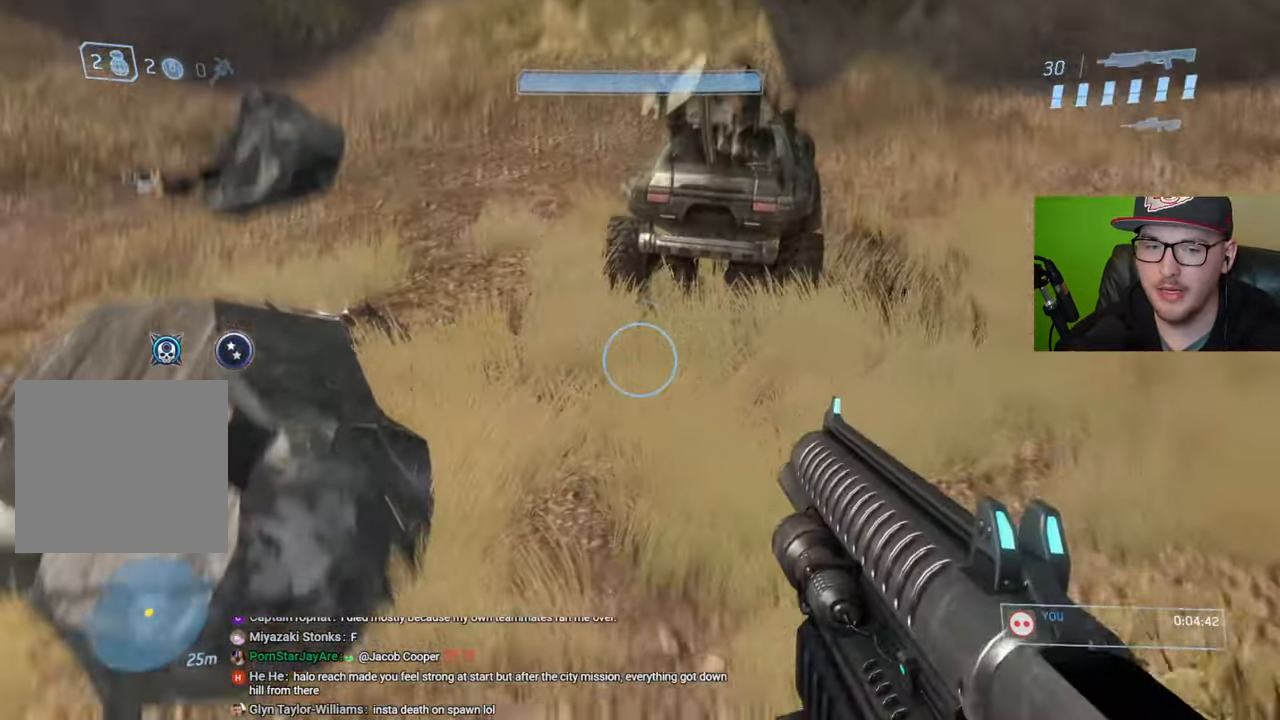
{"buttons": [], "left_stick": "up-left", "right_stick": "center", "events": [[117, "right_stick", "center"], [250, "Y", "down"], [350, "Y", "up"]]}
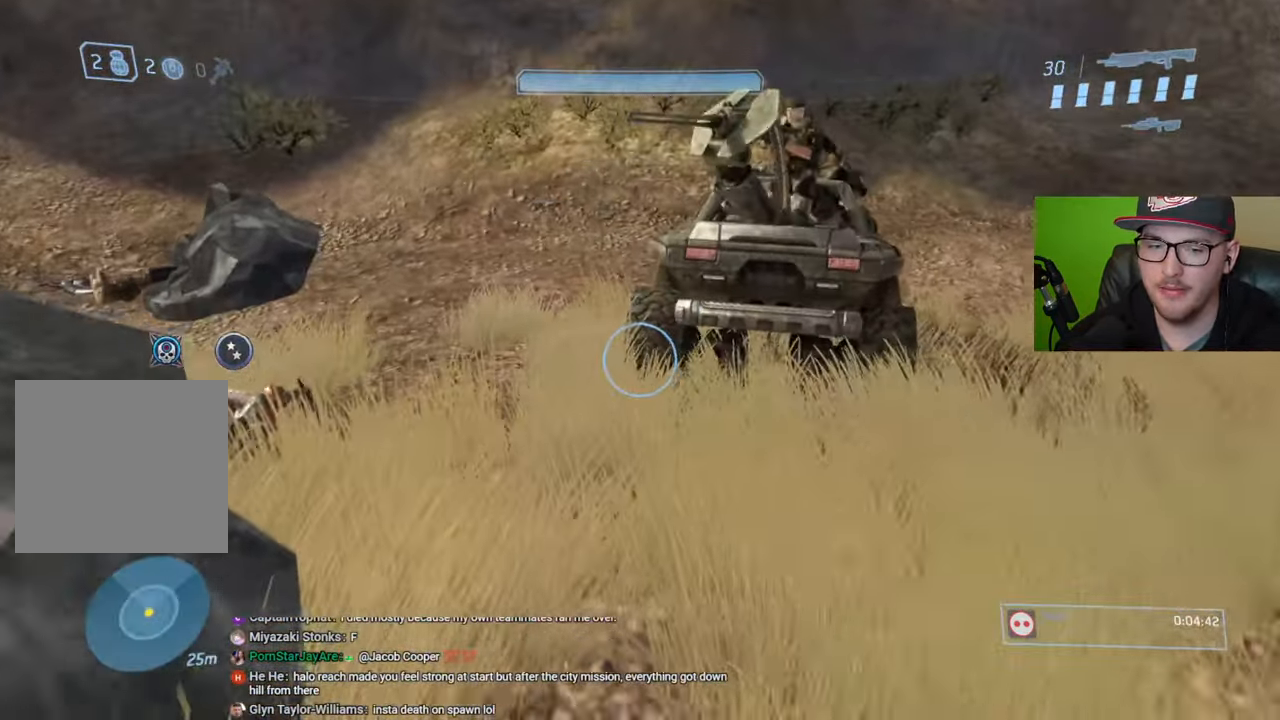
{"buttons": [], "left_stick": "up-left", "right_stick": "center", "events": []}
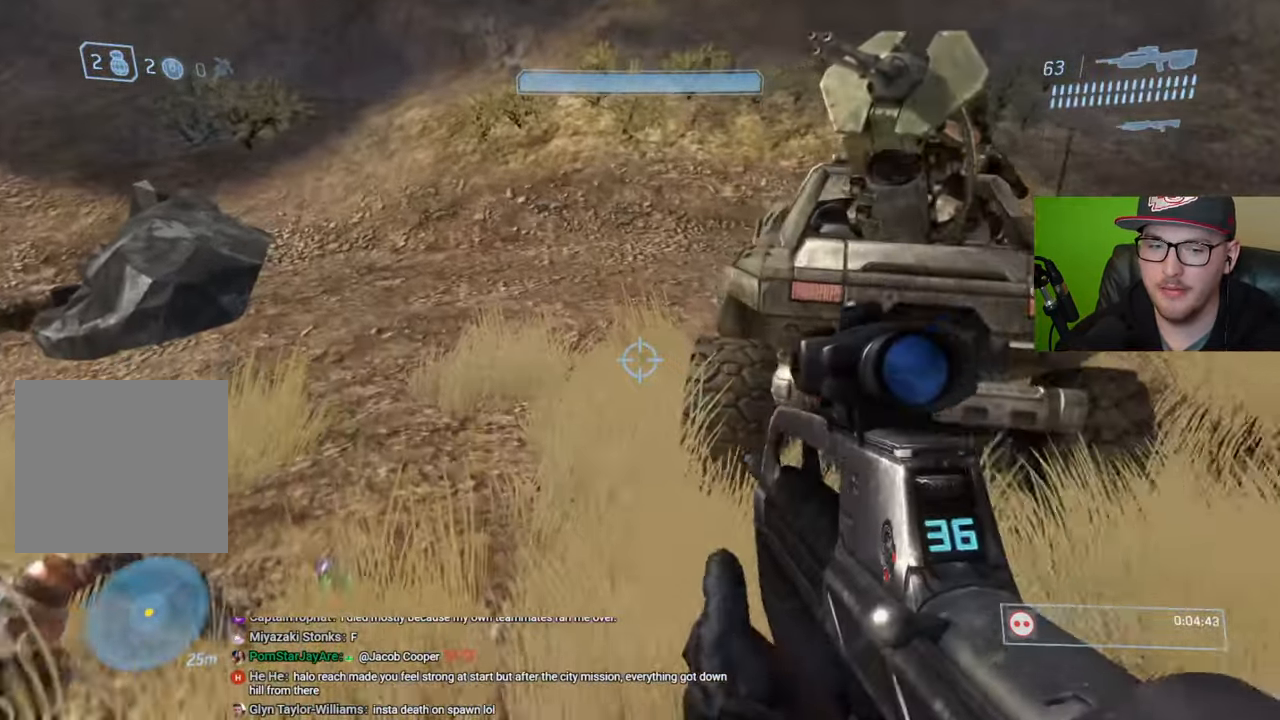
{"buttons": [], "left_stick": "up-left", "right_stick": "right", "events": [[267, "right_stick", "right"]]}
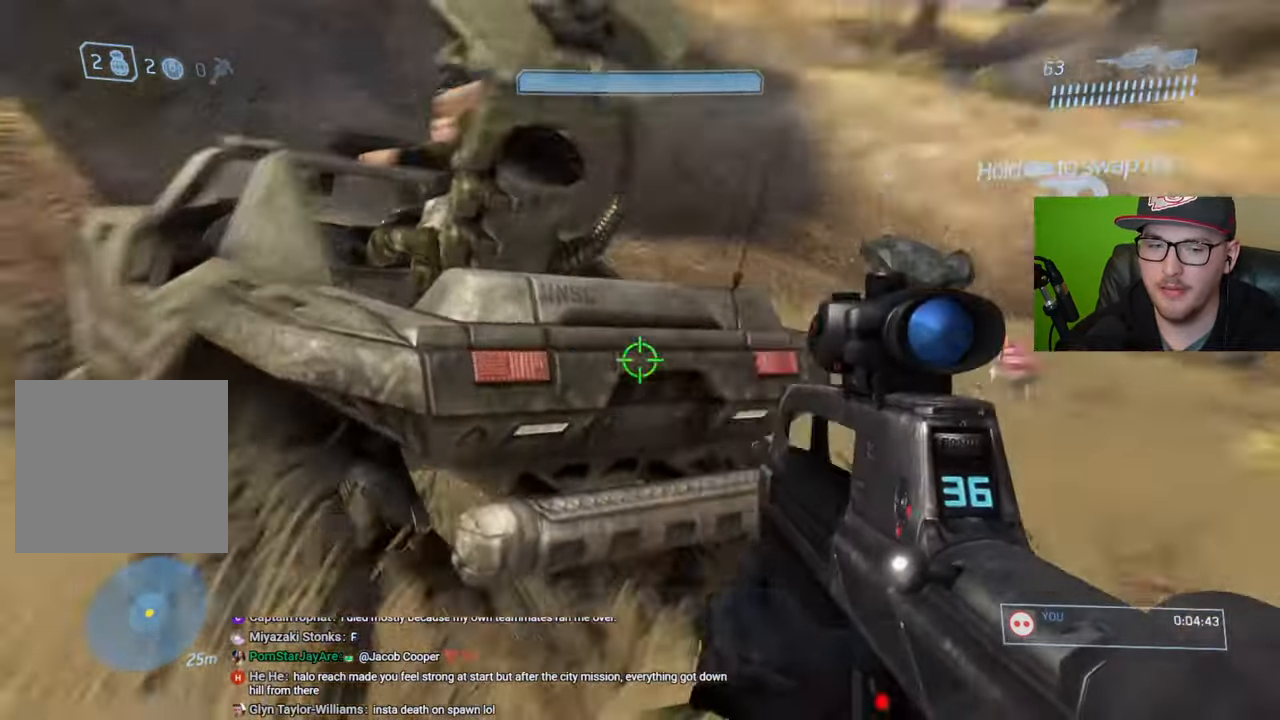
{"buttons": [], "left_stick": "up-left", "right_stick": "center", "events": [[17, "right_stick", "center"]]}
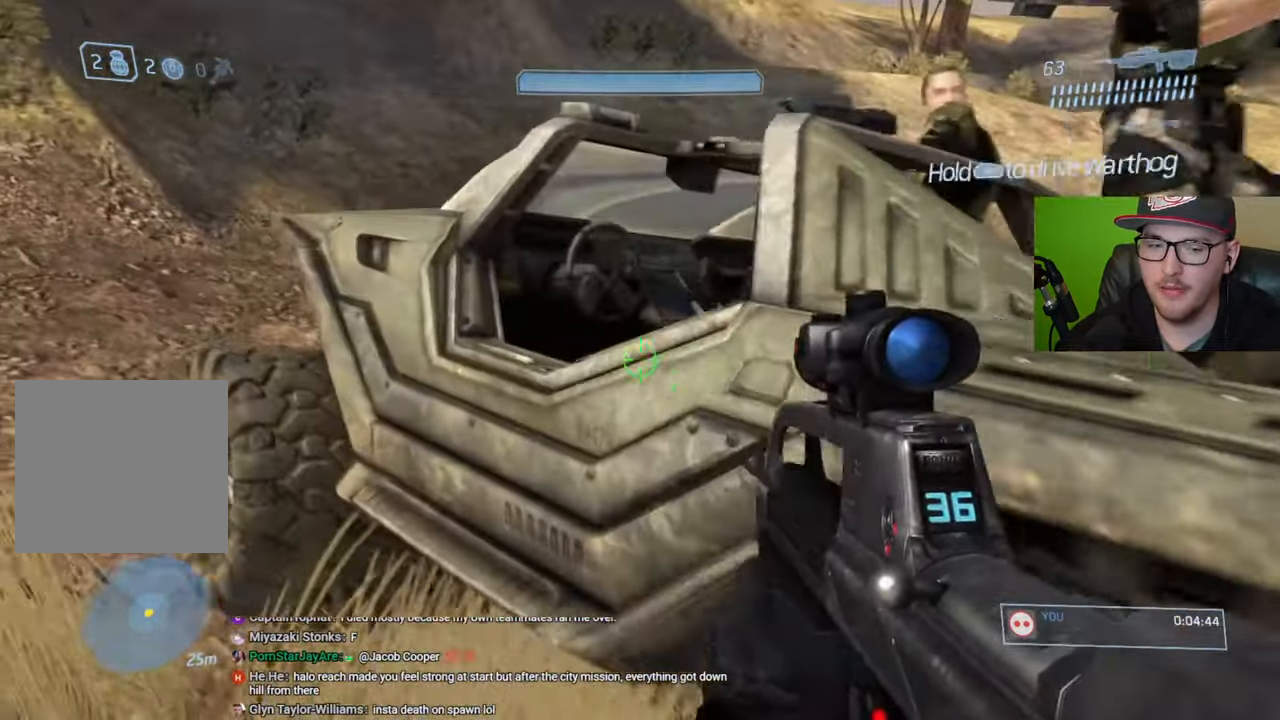
{"buttons": [], "left_stick": "left", "right_stick": "center", "events": [[200, "right_stick", "right"], [350, "left_stick", "left"], [350, "right_stick", "up-right"], [450, "right_stick", "center"]]}
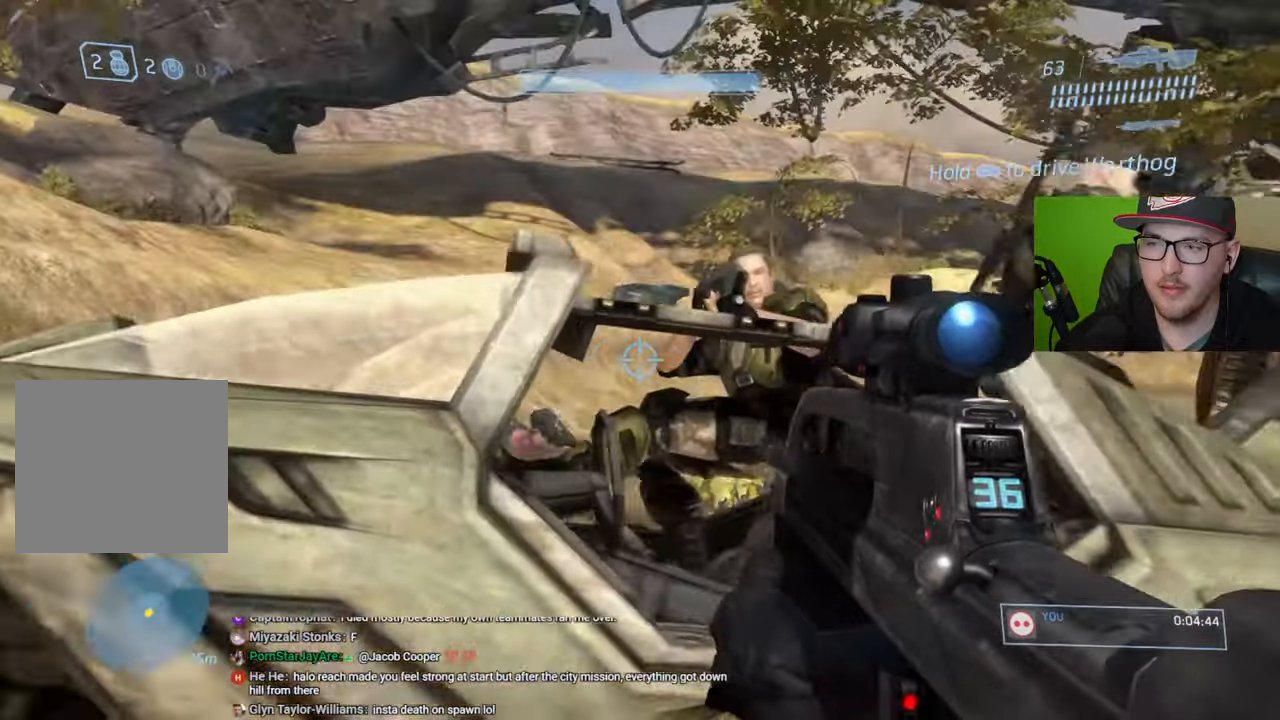
{"buttons": [], "left_stick": "center", "right_stick": "down-right", "events": [[67, "right_stick", "down-right"], [384, "R3", "down"], [500, "R3", "up"], [500, "left_stick", "center"]]}
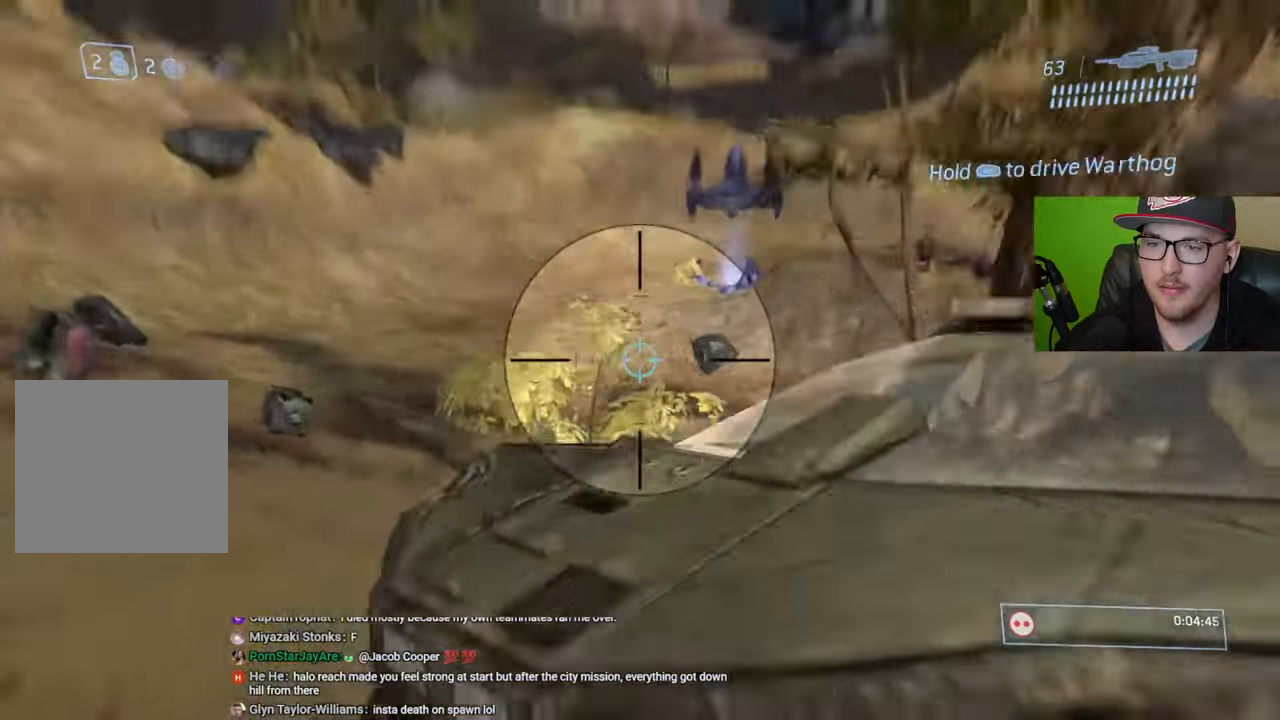
{"buttons": [], "left_stick": "left", "right_stick": "up-right", "events": [[34, "right_stick", "center"], [150, "right_stick", "up-right"], [267, "right_stick", "center"], [450, "right_stick", "up-right"], [484, "left_stick", "left"]]}
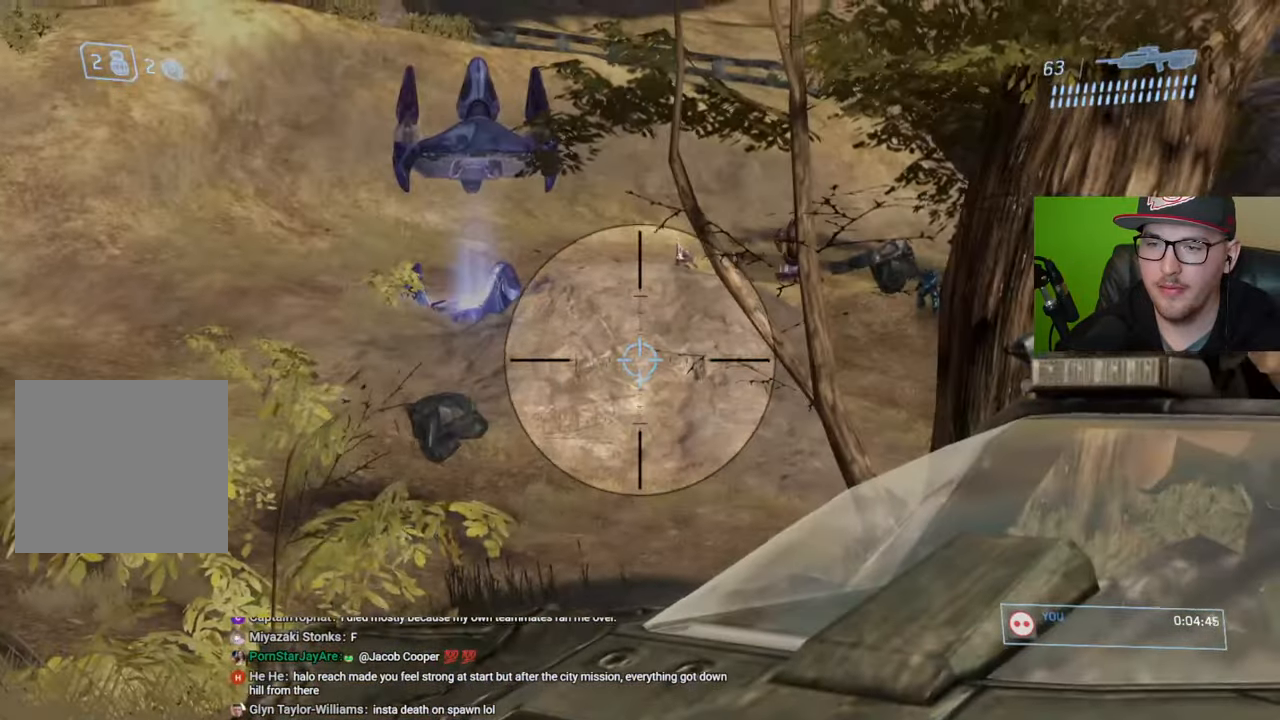
{"buttons": [], "left_stick": "center", "right_stick": "down", "events": [[100, "right_stick", "center"], [200, "left_stick", "center"], [467, "right_stick", "down"]]}
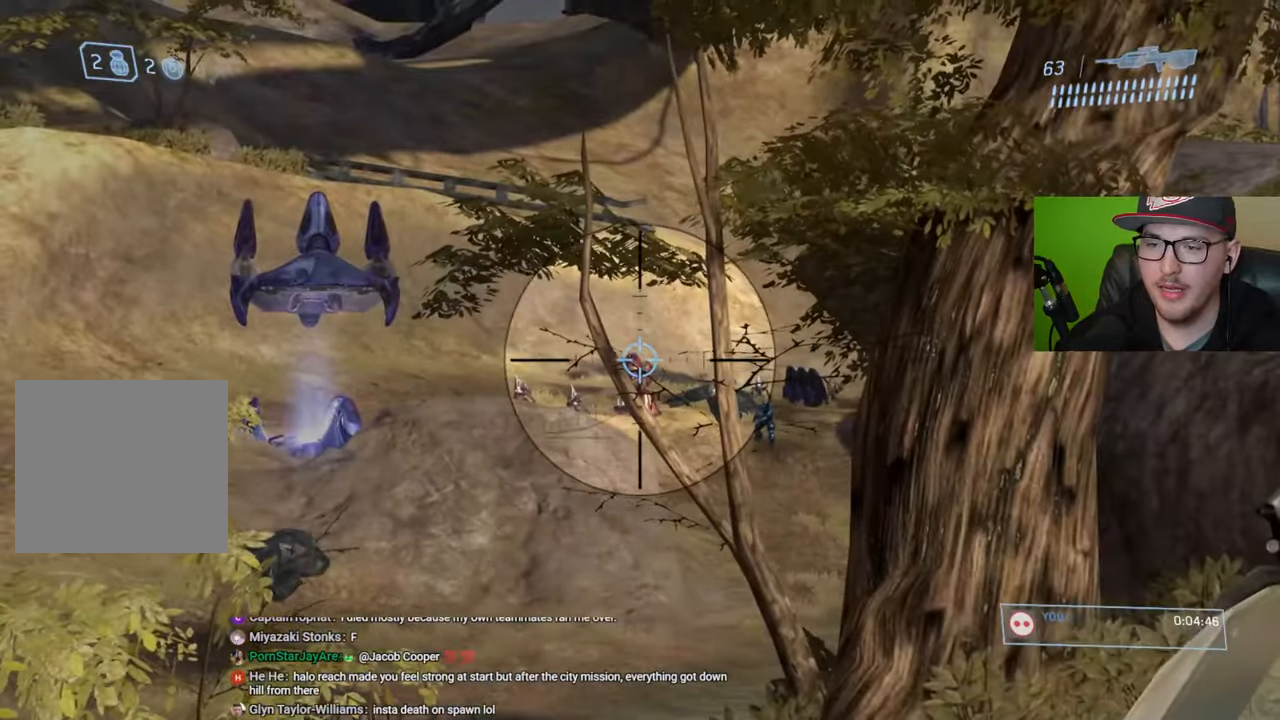
{"buttons": [], "left_stick": "center", "right_stick": "center", "events": [[17, "right_stick", "down-right"], [34, "left_stick", "up-left"], [400, "left_stick", "center"], [484, "right_stick", "center"]]}
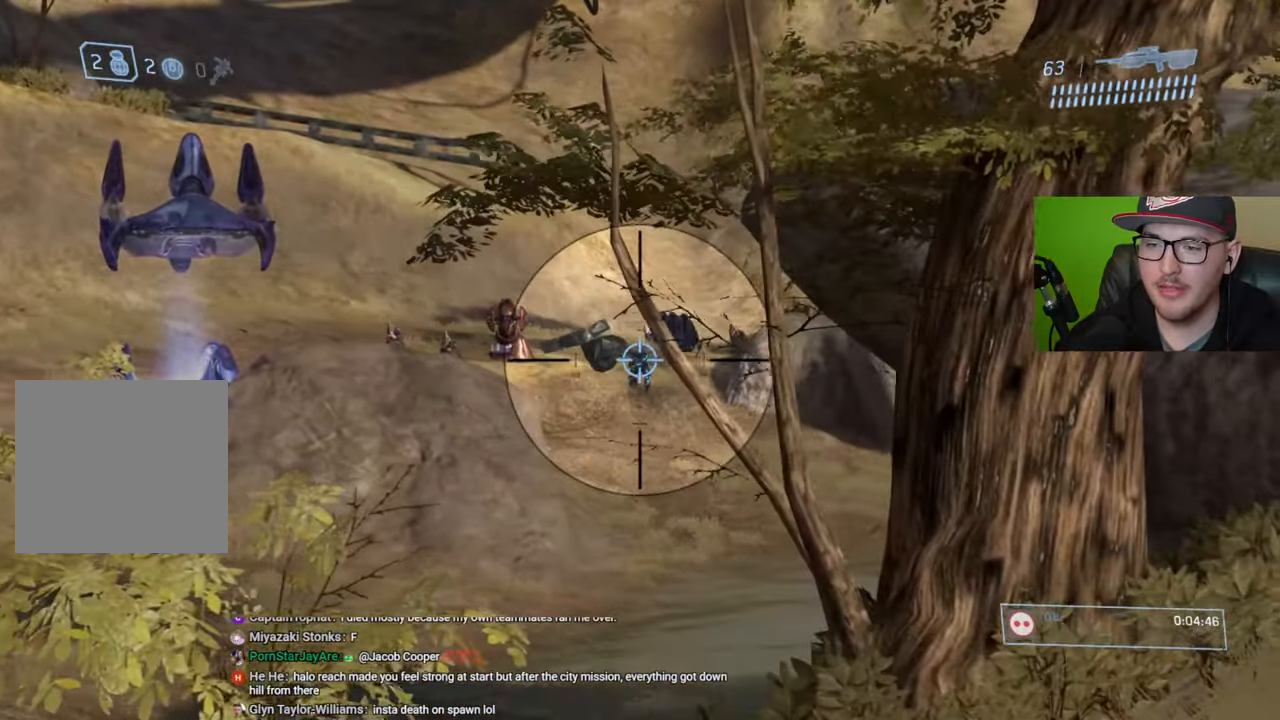
{"buttons": [], "left_stick": "center", "right_stick": "right", "events": [[34, "left_stick", "left"], [167, "left_stick", "center"], [217, "right_stick", "right"], [317, "right_stick", "center"], [334, "R2", "down"], [417, "right_stick", "right"], [434, "R2", "up"]]}
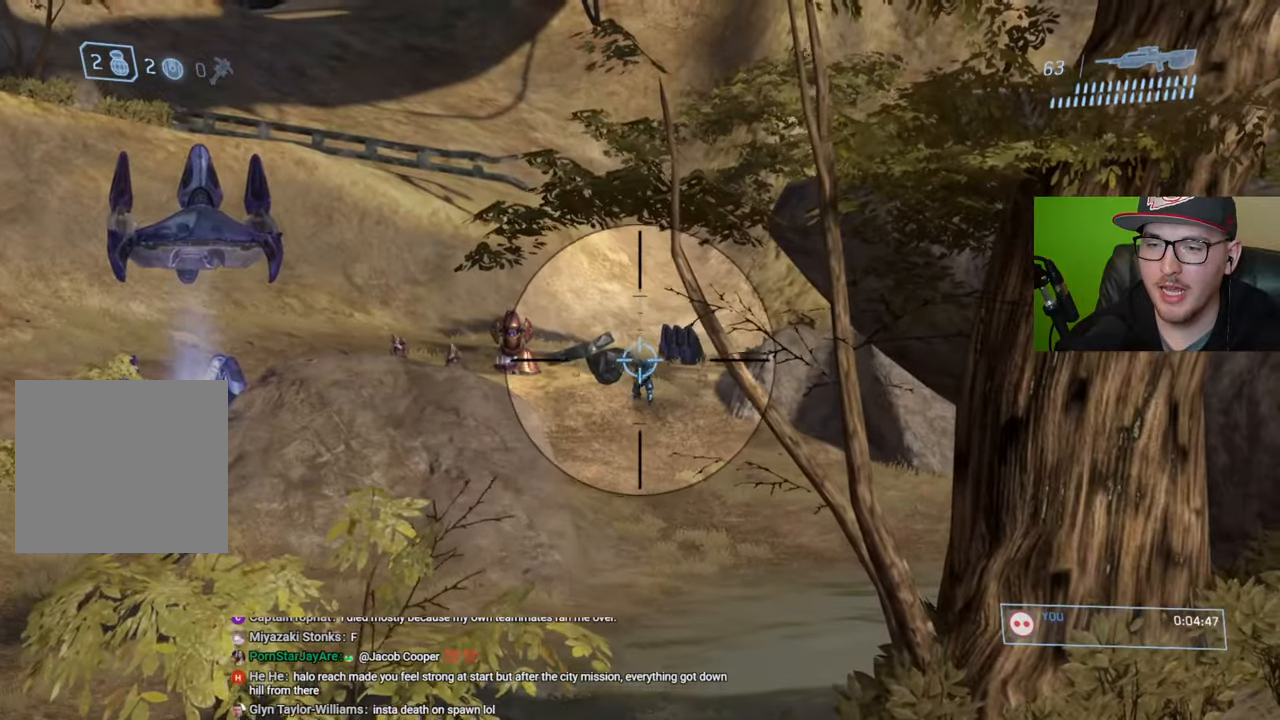
{"buttons": [], "left_stick": "left", "right_stick": "down", "events": [[34, "left_stick", "right"], [100, "right_stick", "center"], [150, "left_stick", "center"], [300, "R2", "down"], [417, "R2", "up"], [417, "right_stick", "down"], [500, "left_stick", "left"]]}
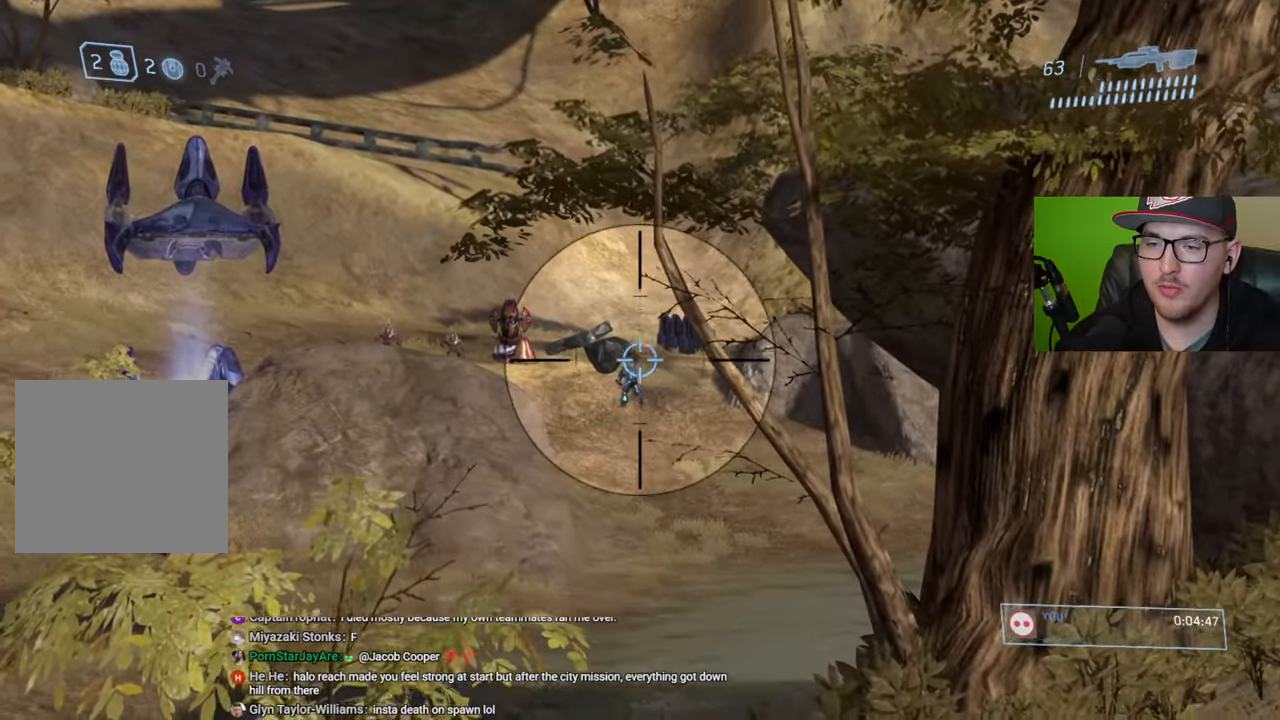
{"buttons": [], "left_stick": "center", "right_stick": "down", "events": [[17, "right_stick", "center"], [117, "right_stick", "left"], [284, "left_stick", "center"], [284, "right_stick", "down"], [300, "R2", "down"], [434, "R2", "up"]]}
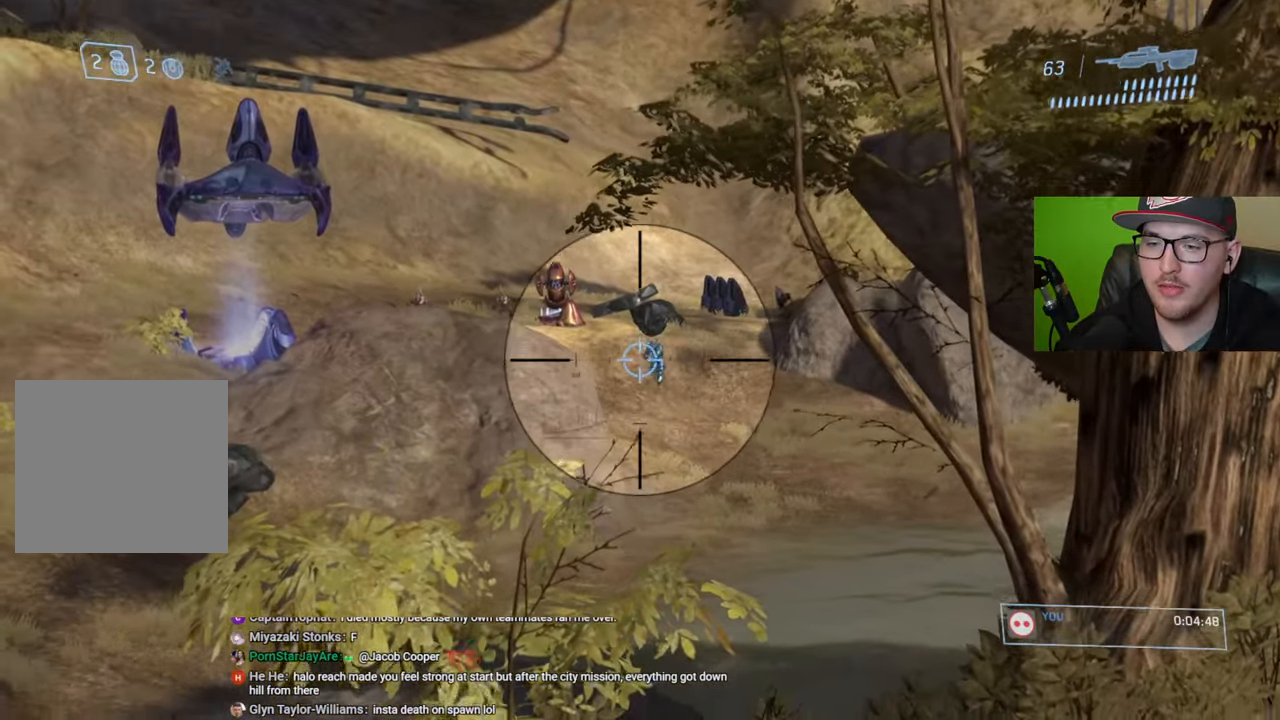
{"buttons": [], "left_stick": "center", "right_stick": "up-left", "events": [[67, "right_stick", "center"], [217, "R2", "down"], [234, "right_stick", "up-left"], [267, "left_stick", "right"], [384, "R2", "up"], [434, "left_stick", "center"]]}
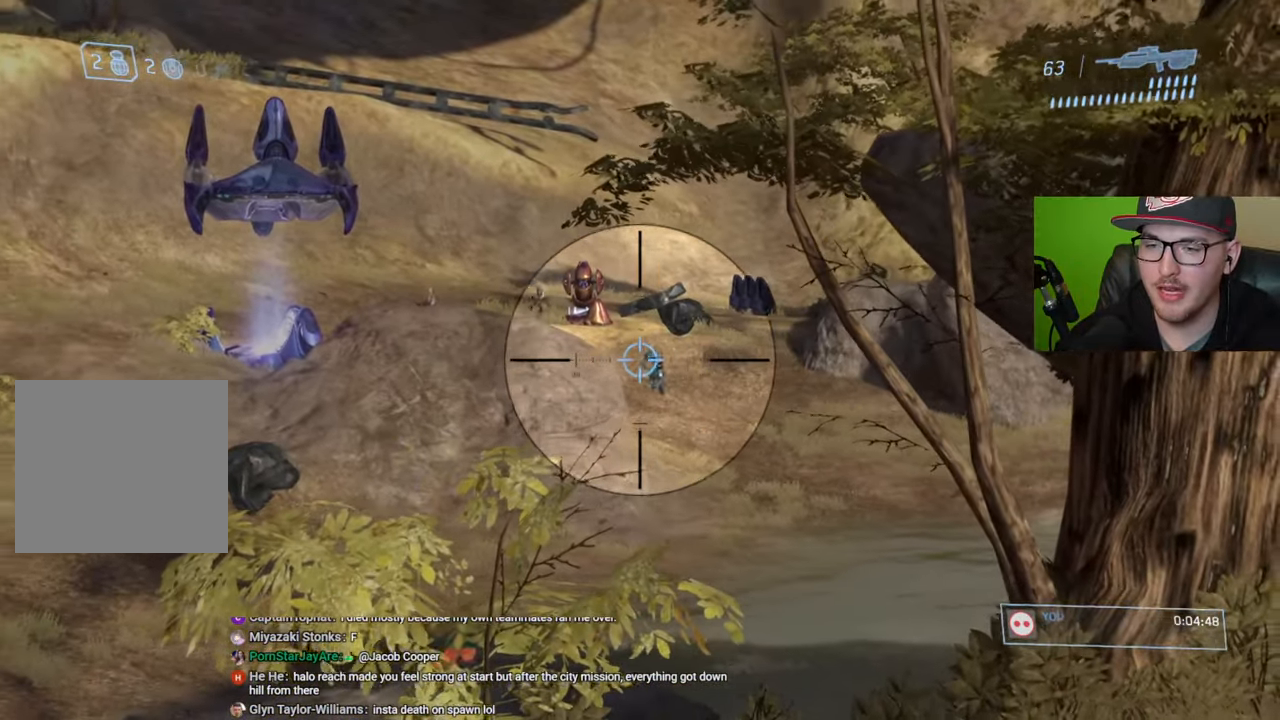
{"buttons": [], "left_stick": "center", "right_stick": "center", "events": [[100, "left_stick", "right"], [134, "right_stick", "center"], [267, "R2", "down"], [350, "left_stick", "center"], [384, "R2", "up"]]}
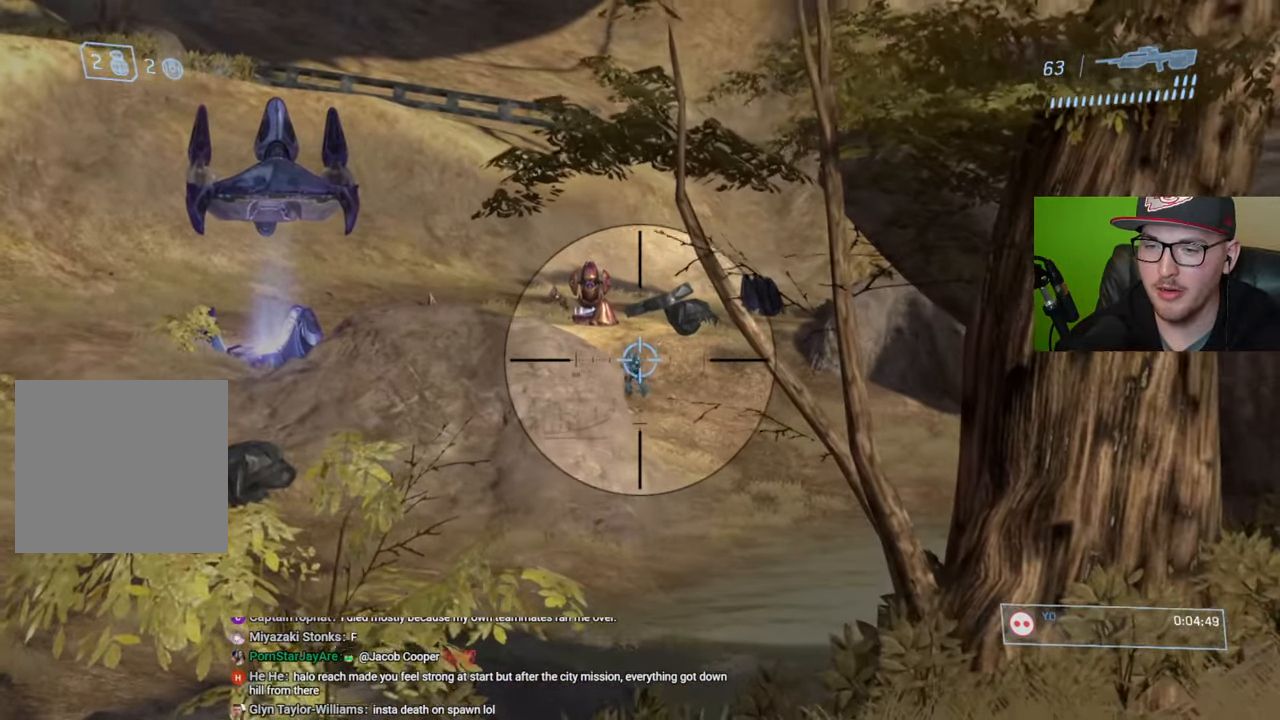
{"buttons": [], "left_stick": "center", "right_stick": "center", "events": [[217, "right_stick", "left"], [450, "right_stick", "center"]]}
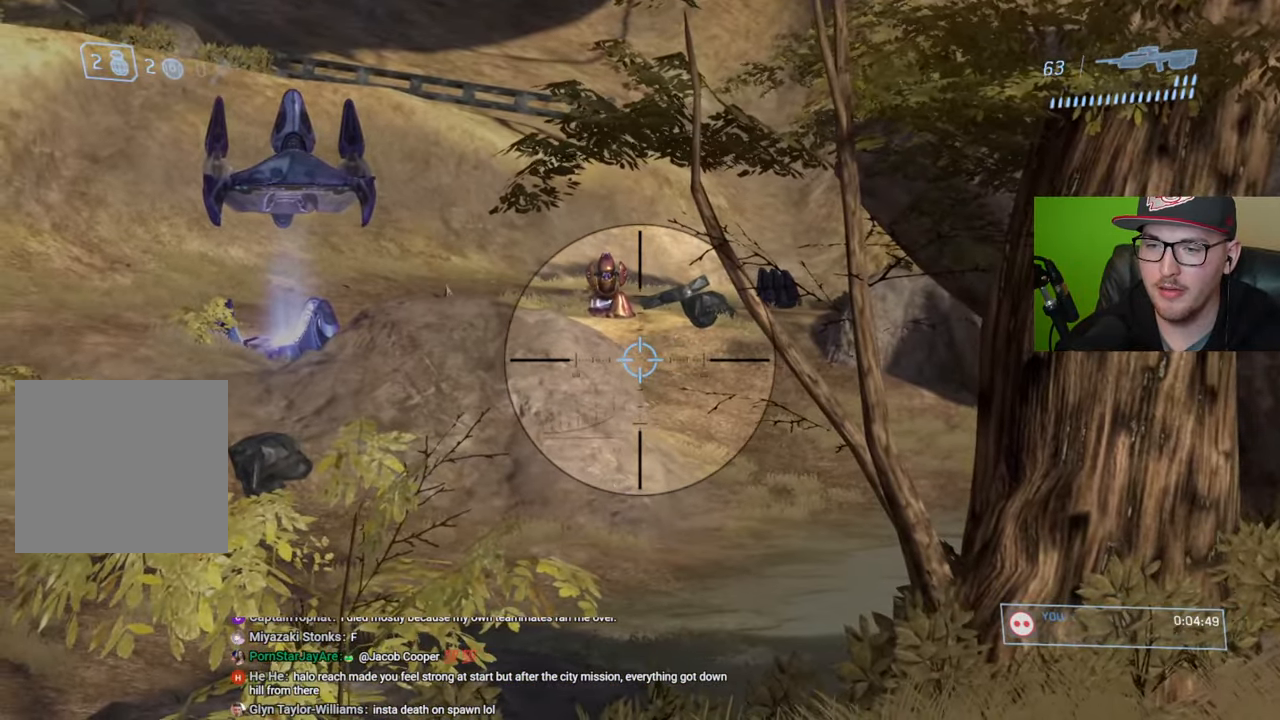
{"buttons": [], "left_stick": "center", "right_stick": "center", "events": []}
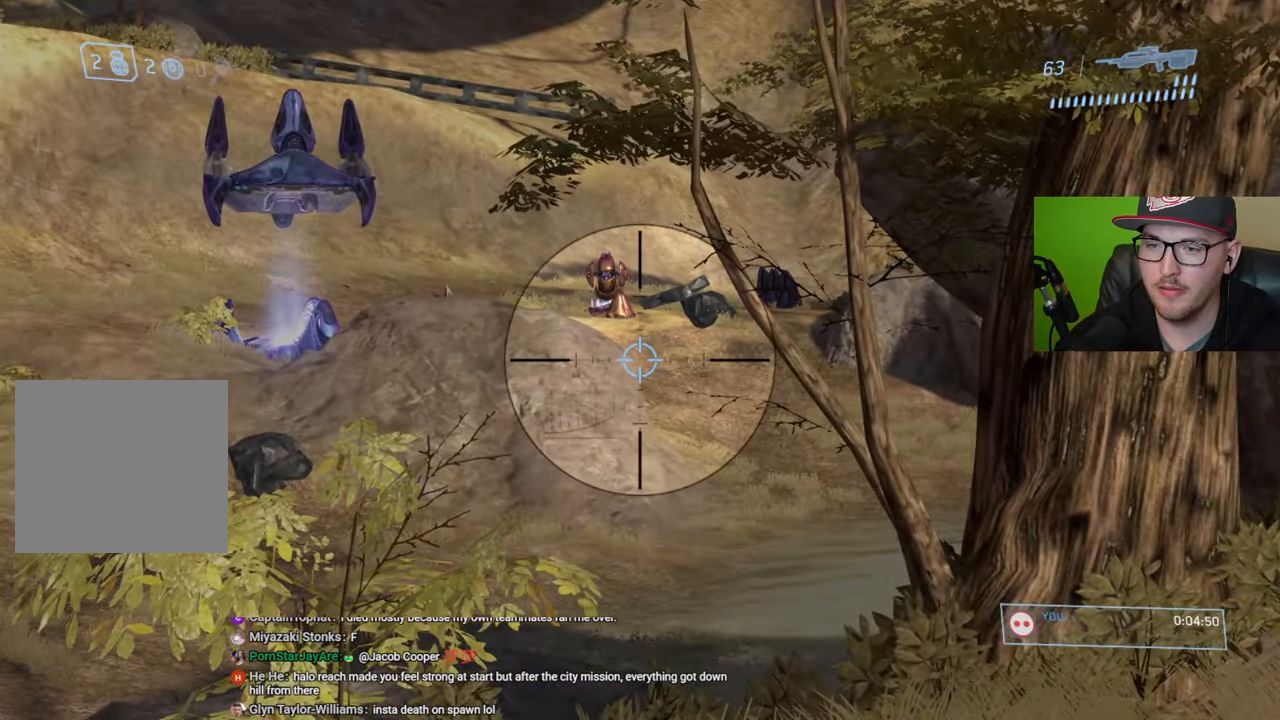
{"buttons": [], "left_stick": "center", "right_stick": "center", "events": [[17, "R1", "down"], [117, "R1", "up"], [134, "right_stick", "right"], [167, "left_stick", "right"], [300, "right_stick", "center"], [484, "left_stick", "center"]]}
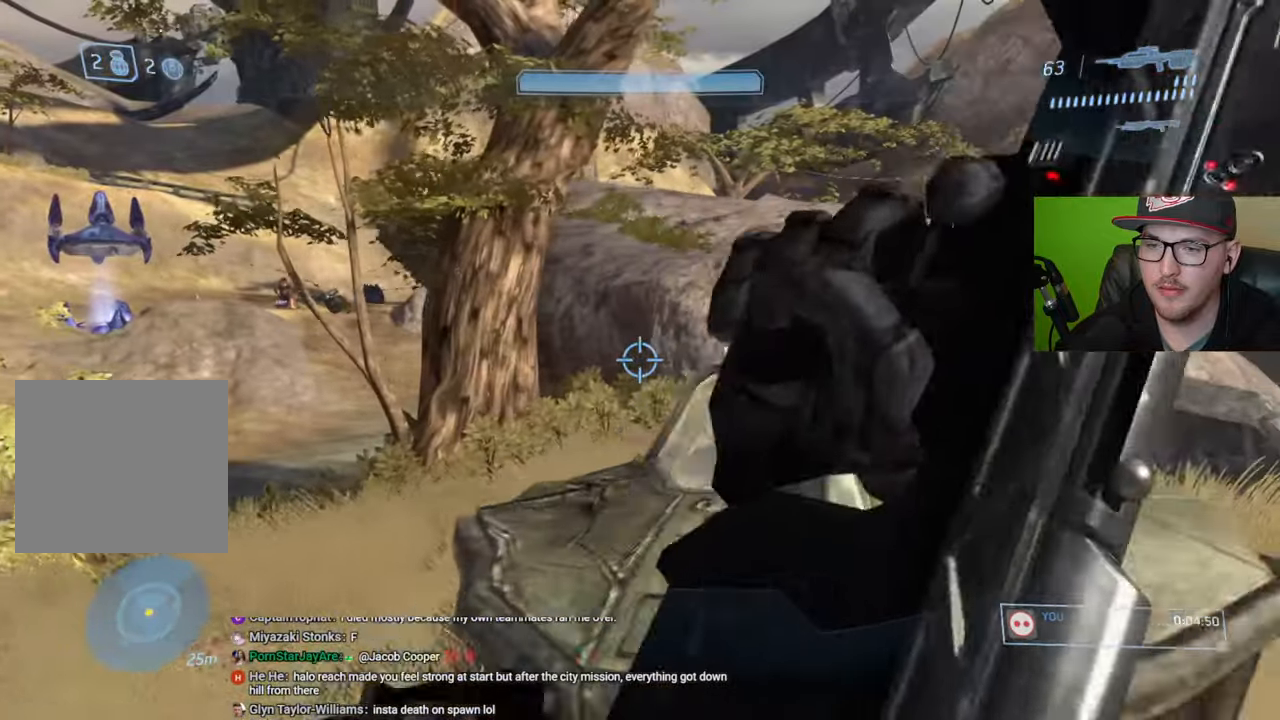
{"buttons": [], "left_stick": "center", "right_stick": "center", "events": []}
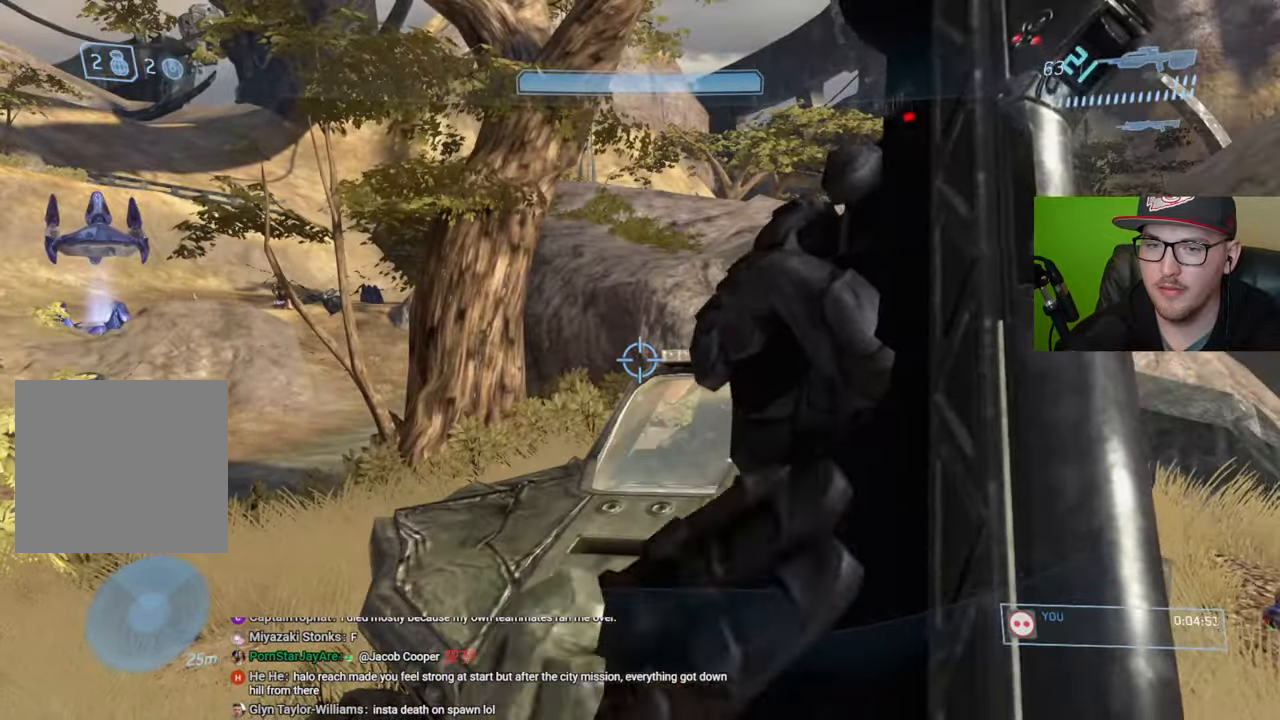
{"buttons": [], "left_stick": "center", "right_stick": "center", "events": []}
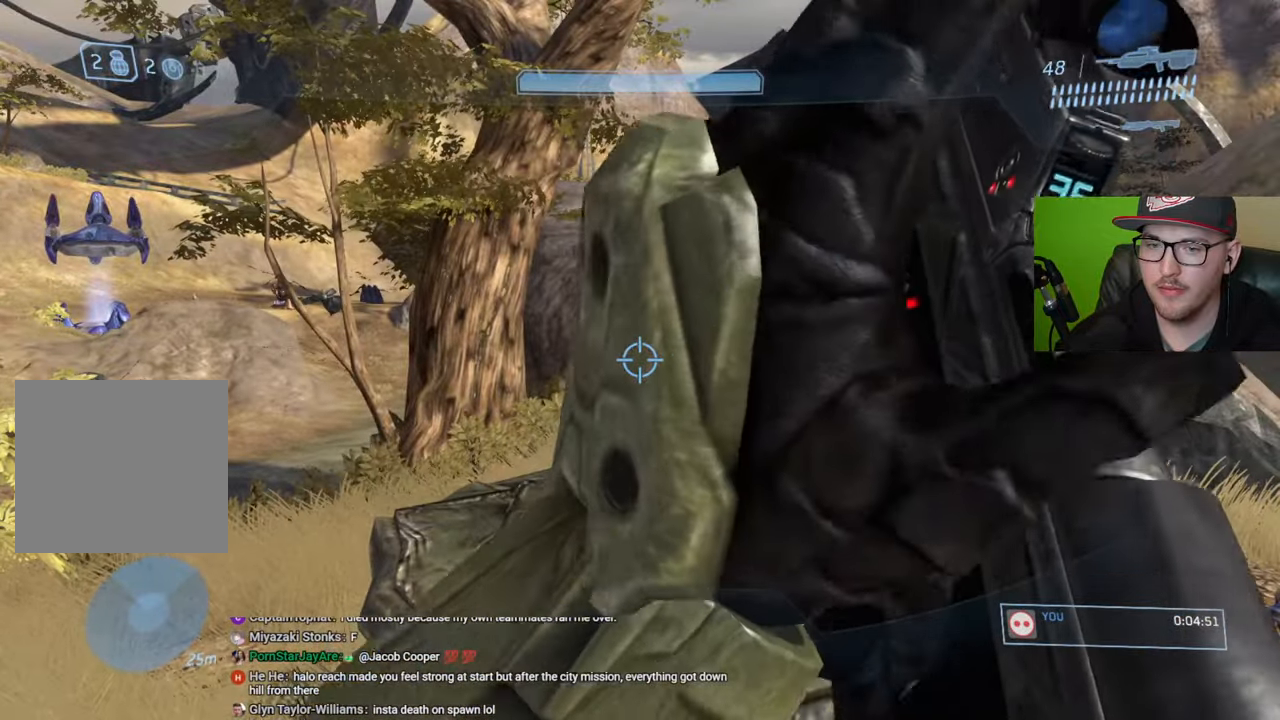
{"buttons": [], "left_stick": "up-left", "right_stick": "center", "events": [[200, "right_stick", "left"], [234, "left_stick", "left"], [300, "right_stick", "up-left"], [400, "left_stick", "up-left"], [450, "right_stick", "center"]]}
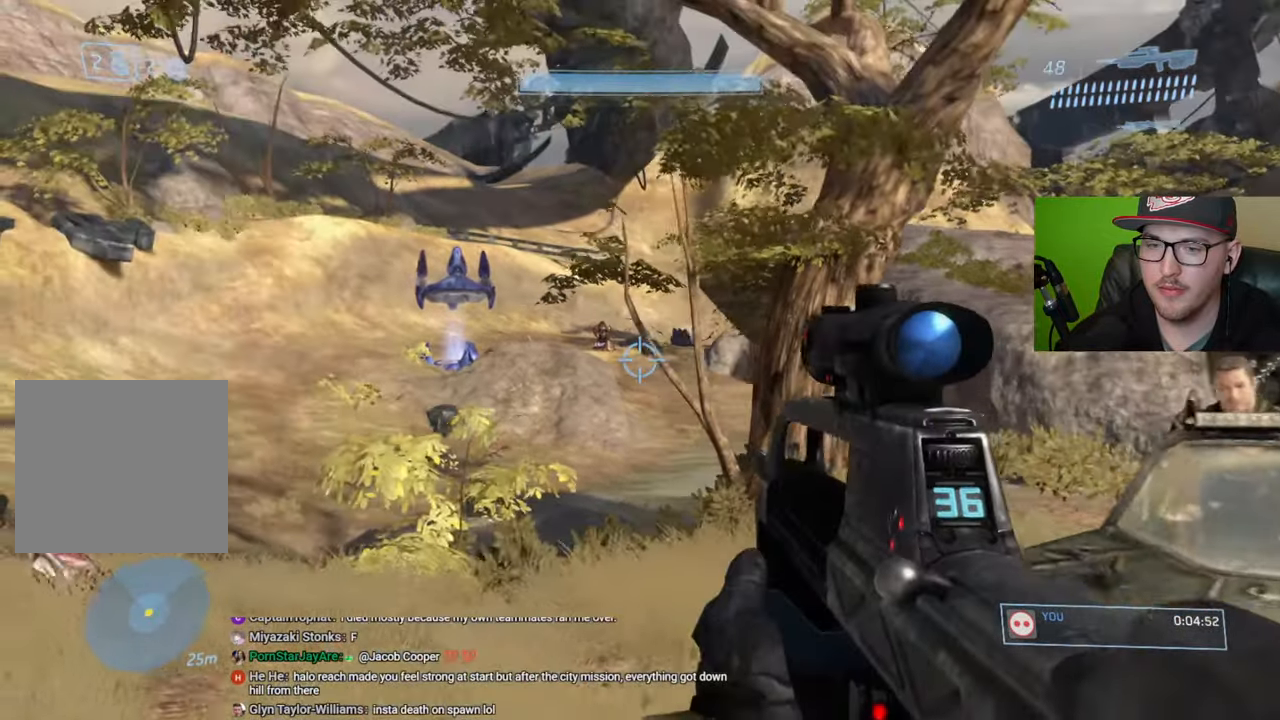
{"buttons": [], "left_stick": "center", "right_stick": "center", "events": [[250, "R3", "down"], [250, "left_stick", "center"], [334, "R3", "up"]]}
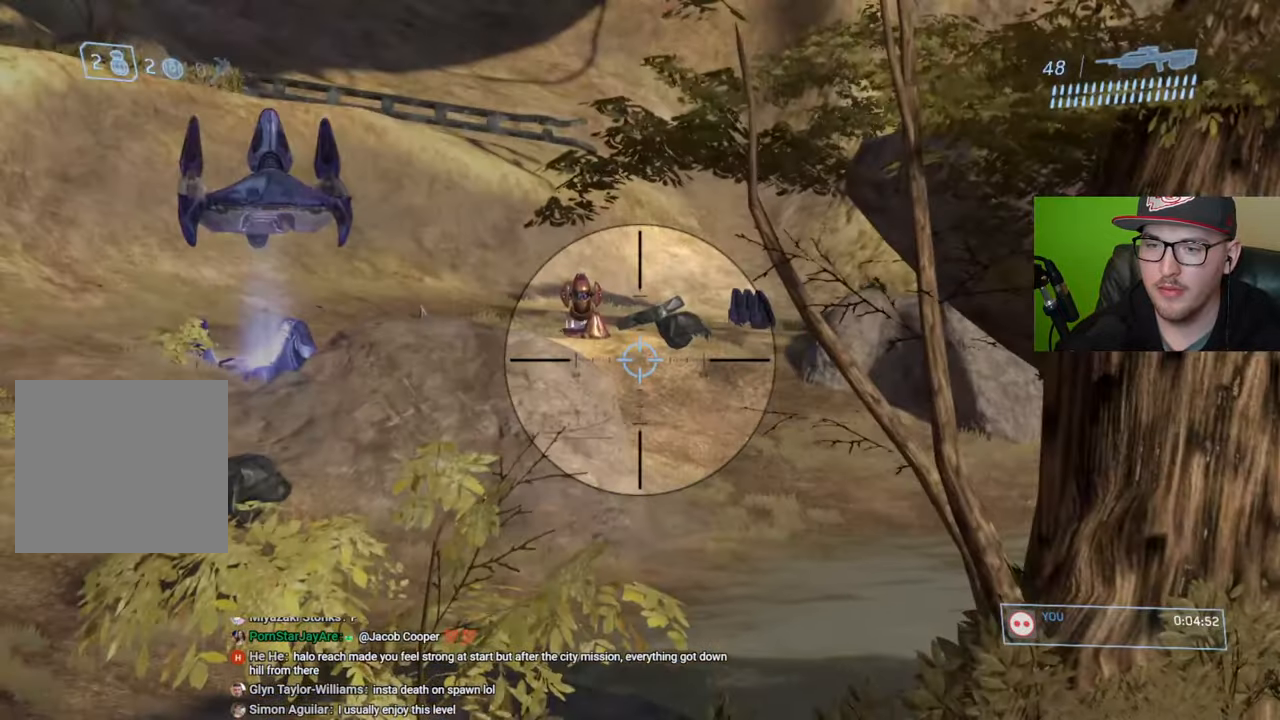
{"buttons": [], "left_stick": "center", "right_stick": "center", "events": []}
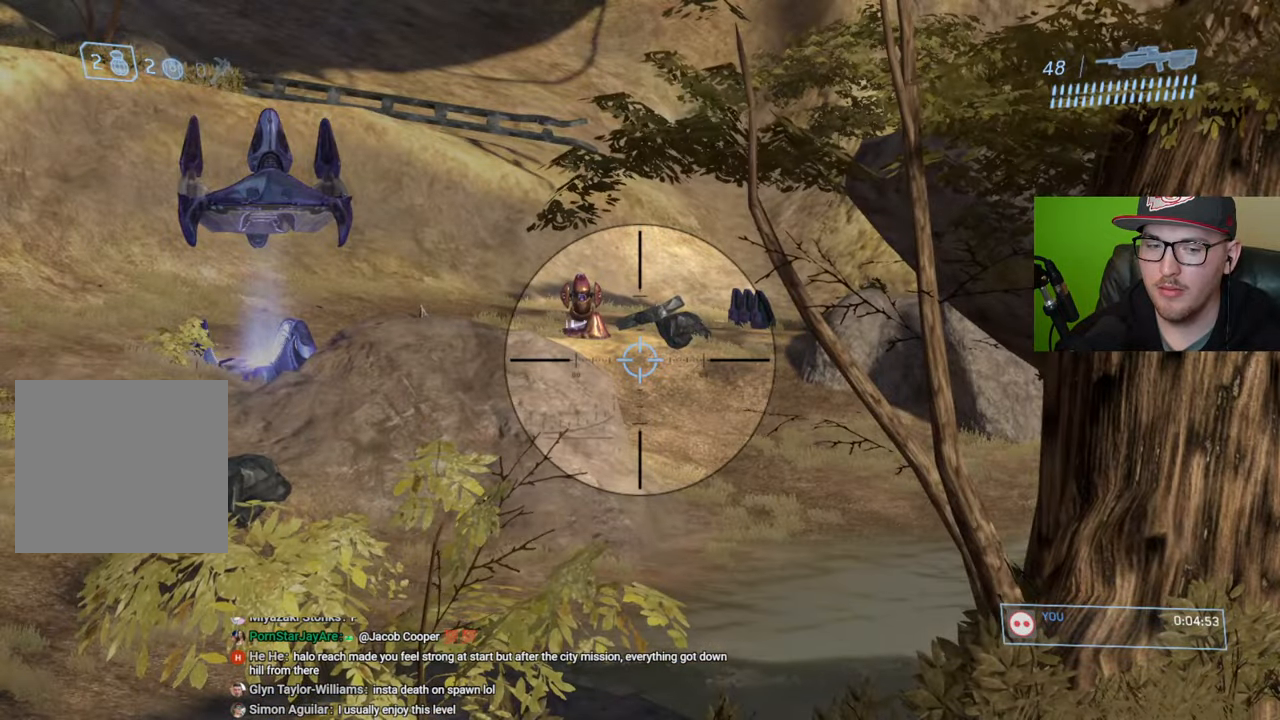
{"buttons": [], "left_stick": "center", "right_stick": "center", "events": []}
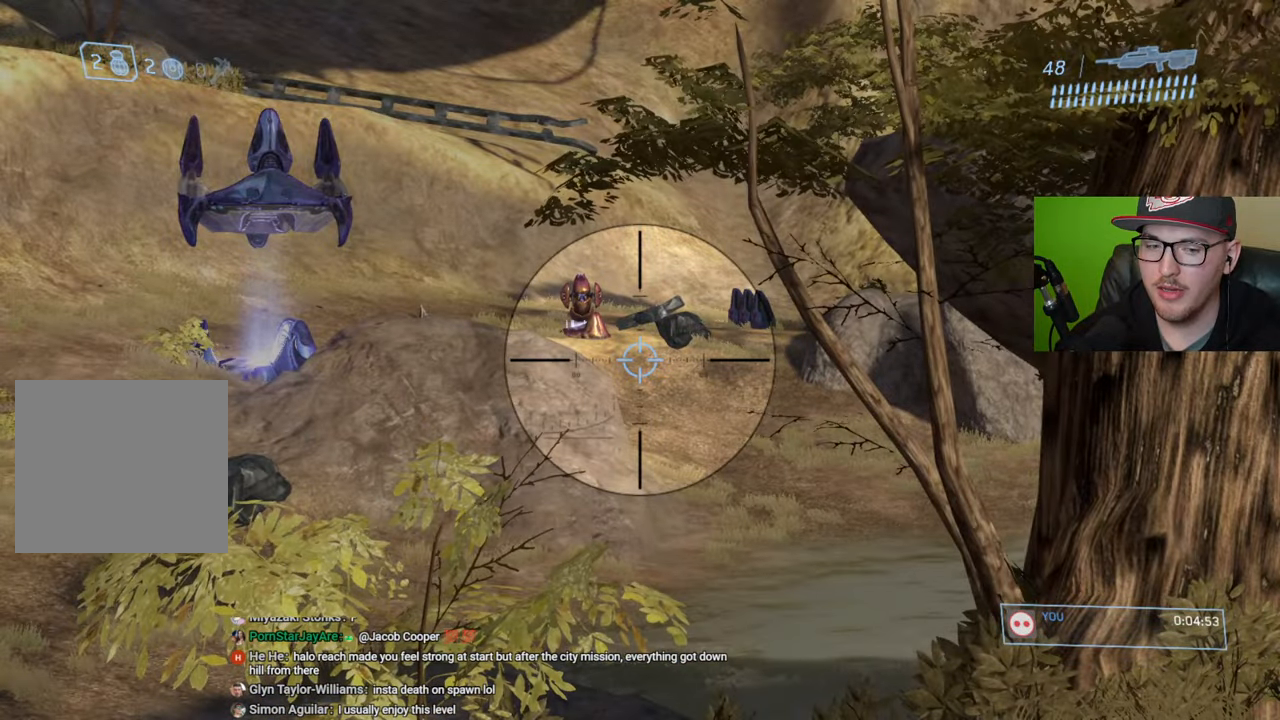
{"buttons": [], "left_stick": "center", "right_stick": "center", "events": []}
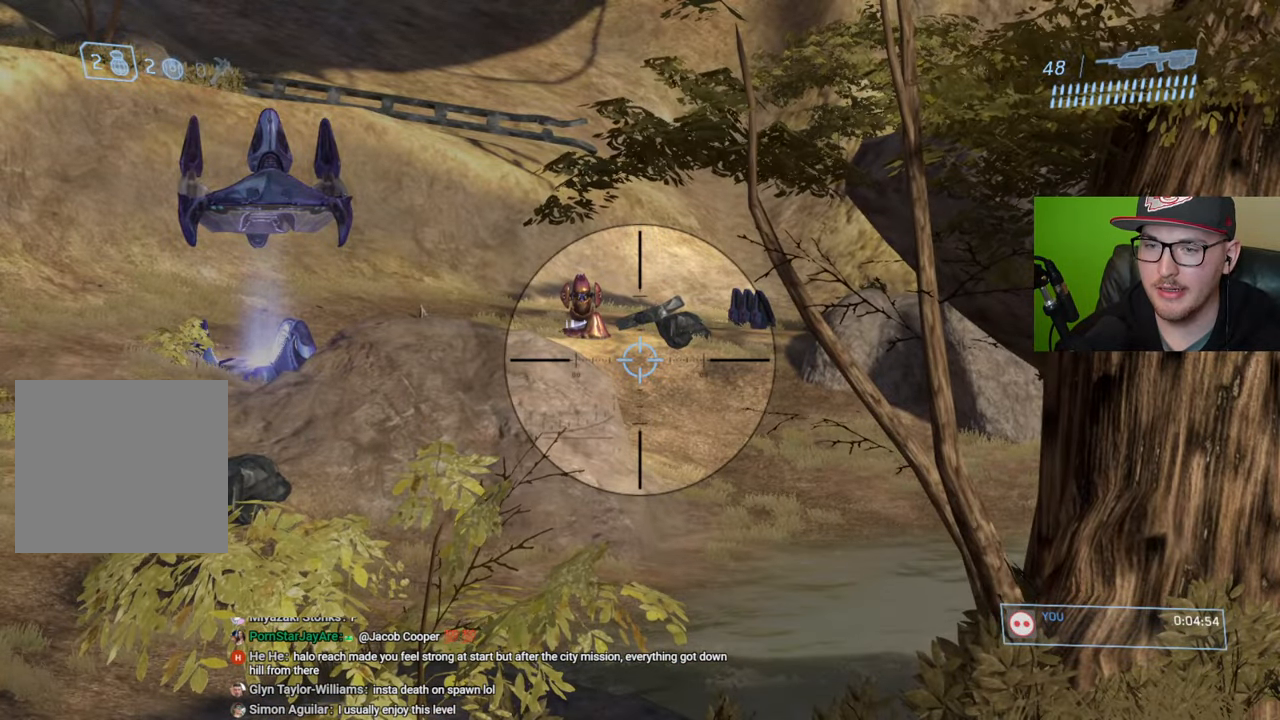
{"buttons": [], "left_stick": "center", "right_stick": "center", "events": []}
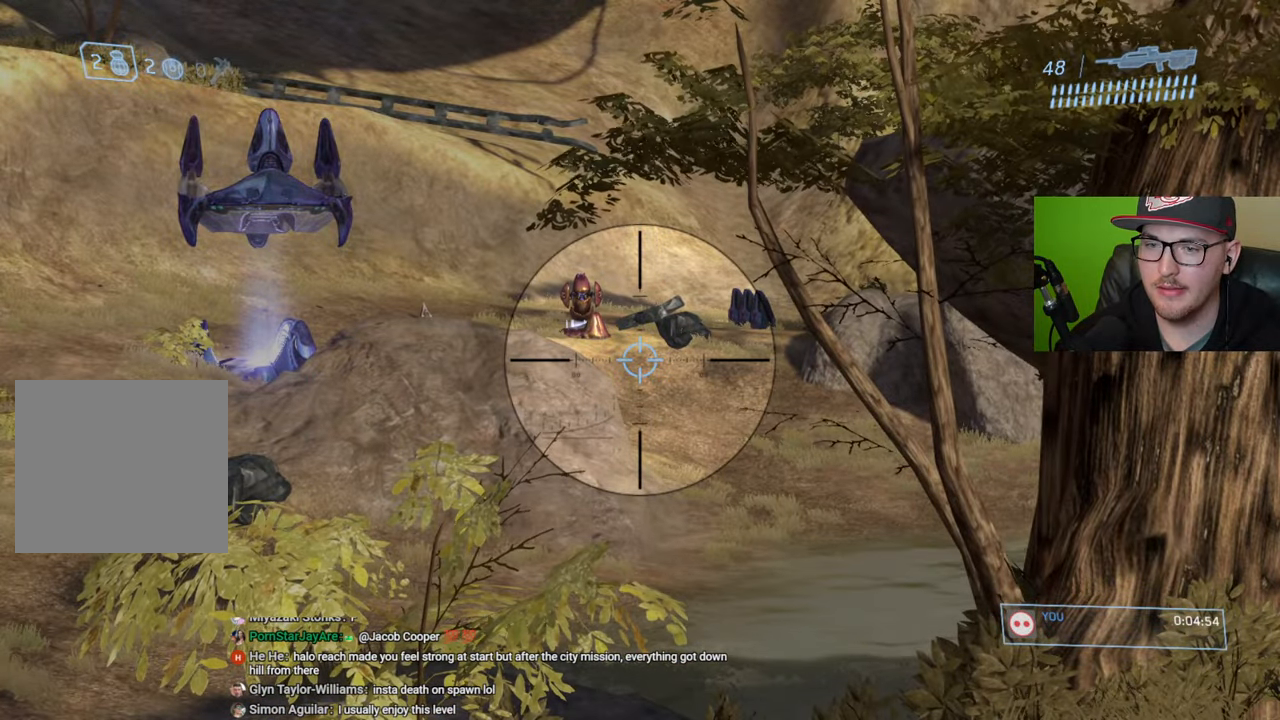
{"buttons": [], "left_stick": "right", "right_stick": "center", "events": [[17, "left_stick", "right"]]}